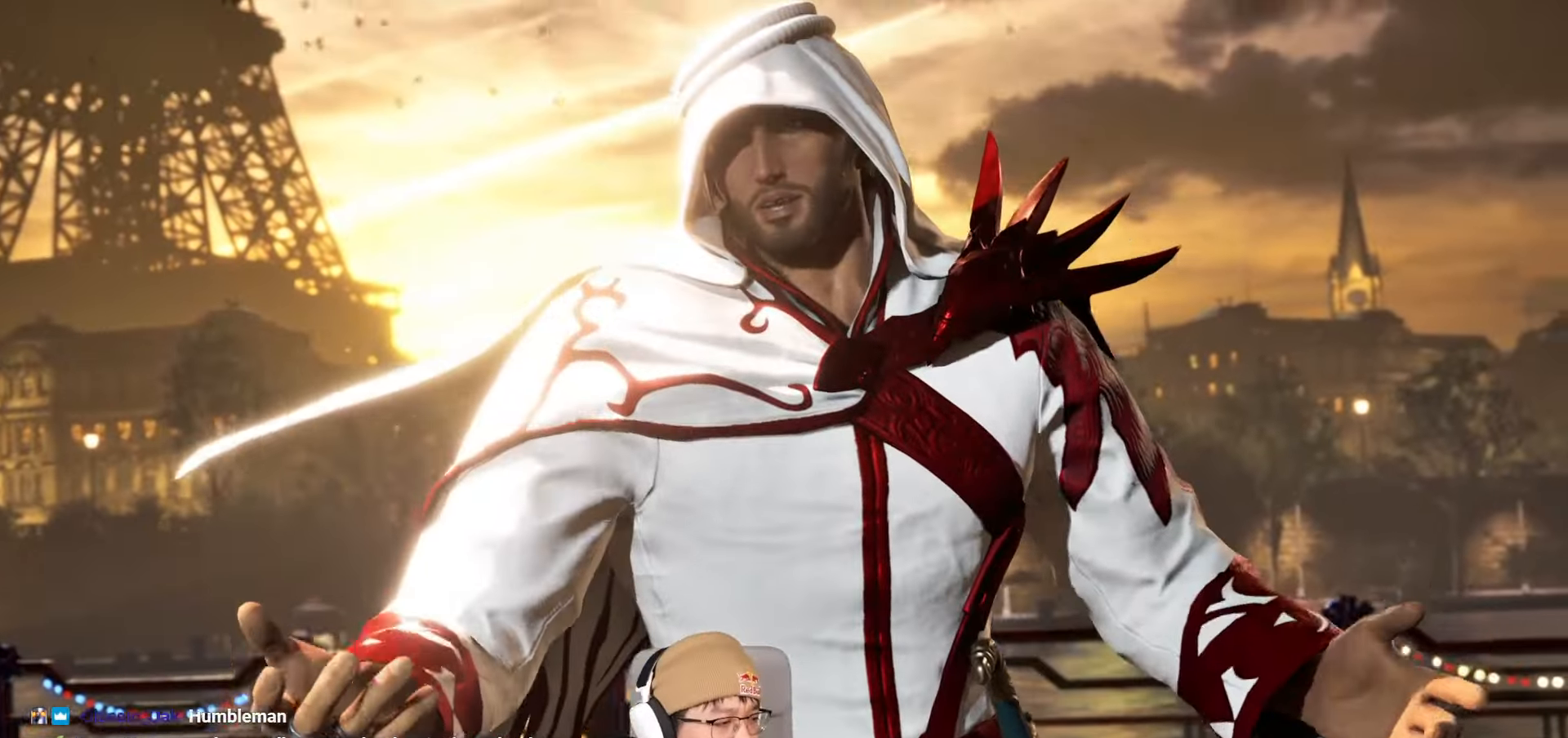
Gameplay with a controller (arcade stick); each line is a JSON object with the inputs held at the frame after it (dt_ms = milliseconds from this image to that frame). "events" lists button and stick changes between this image and that frame as [ms after this image, input, new state], when the widget could be followed in between. Not read: L3 R3.
{"dt_ms": 500, "buttons": ["SQUARE", "TRIANGLE"], "left_stick": "center"}
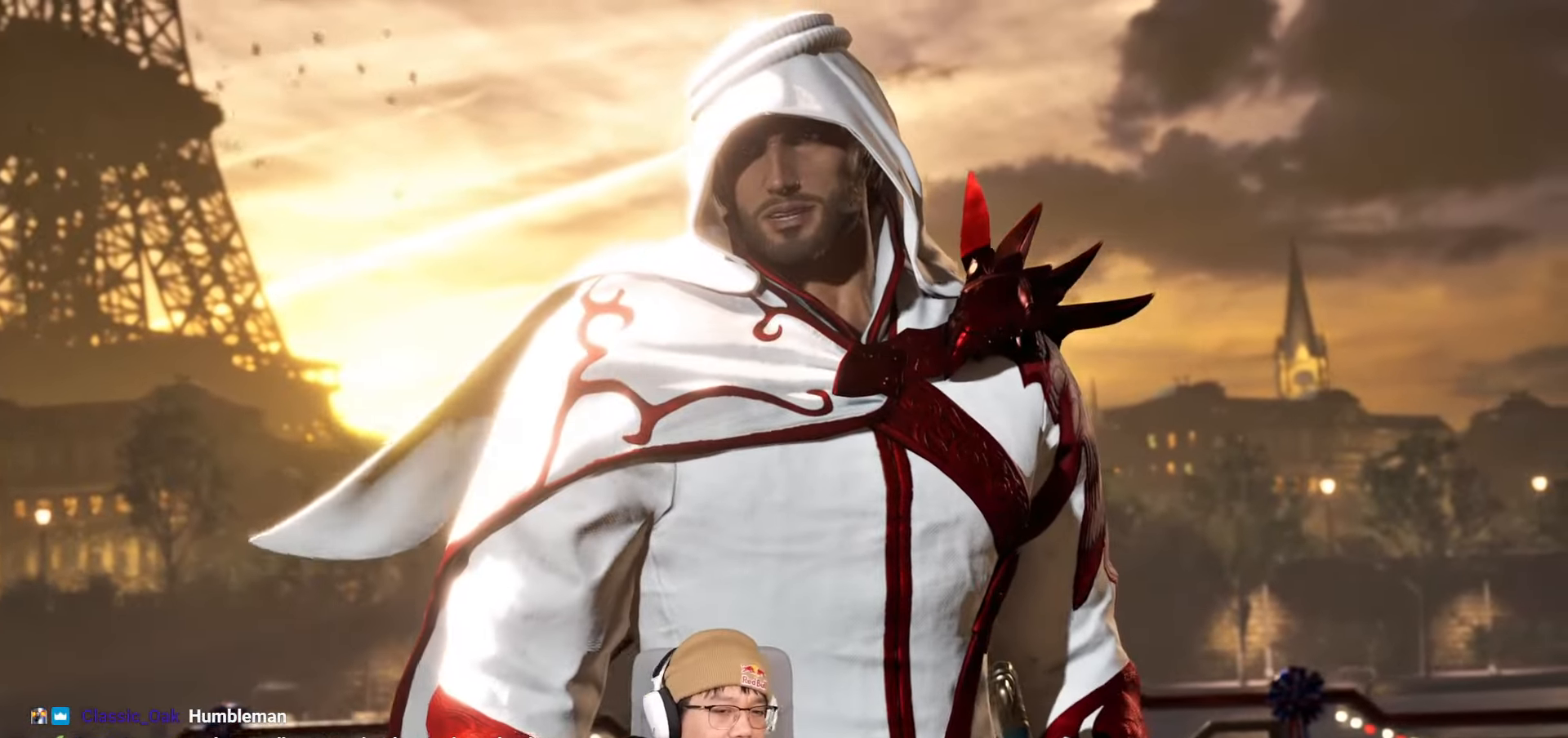
{"dt_ms": 500, "buttons": [], "left_stick": "center", "events": [[167, "SQUARE", "up"], [200, "TRIANGLE", "up"]]}
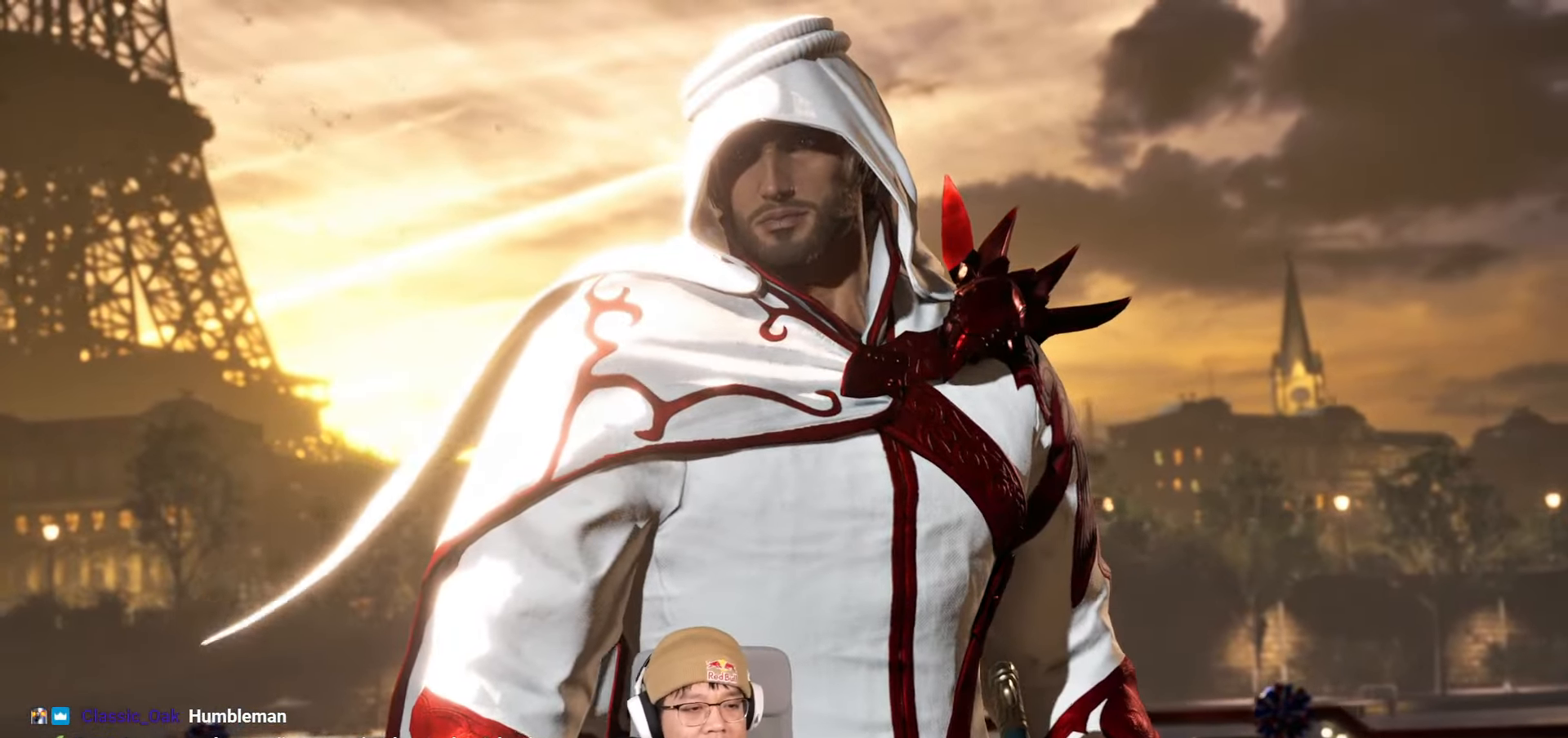
{"dt_ms": 500, "buttons": [], "left_stick": "center", "events": []}
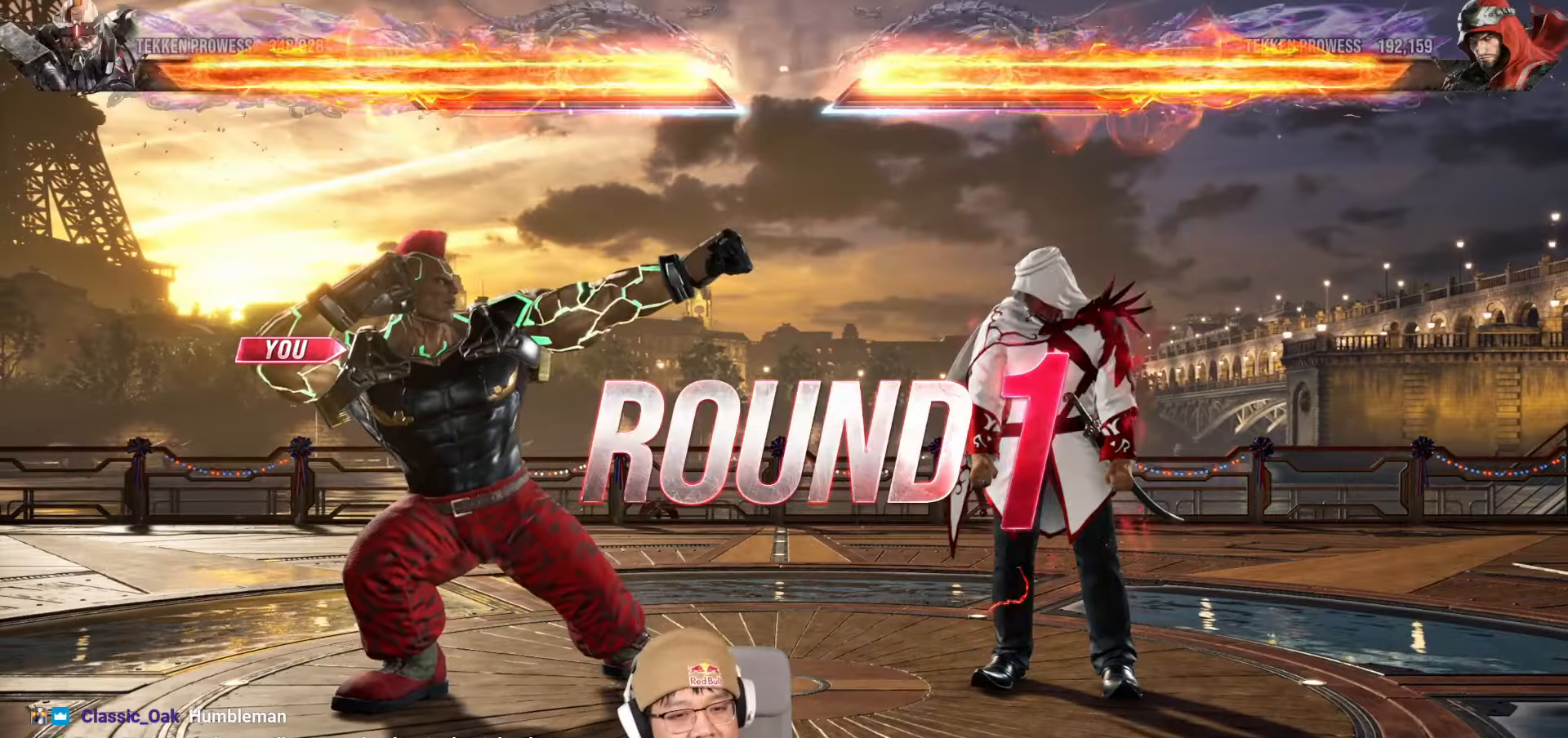
{"dt_ms": 500, "buttons": ["SQUARE", "TRIANGLE"], "left_stick": "center", "events": [[217, "SQUARE", "down"], [217, "TRIANGLE", "down"]]}
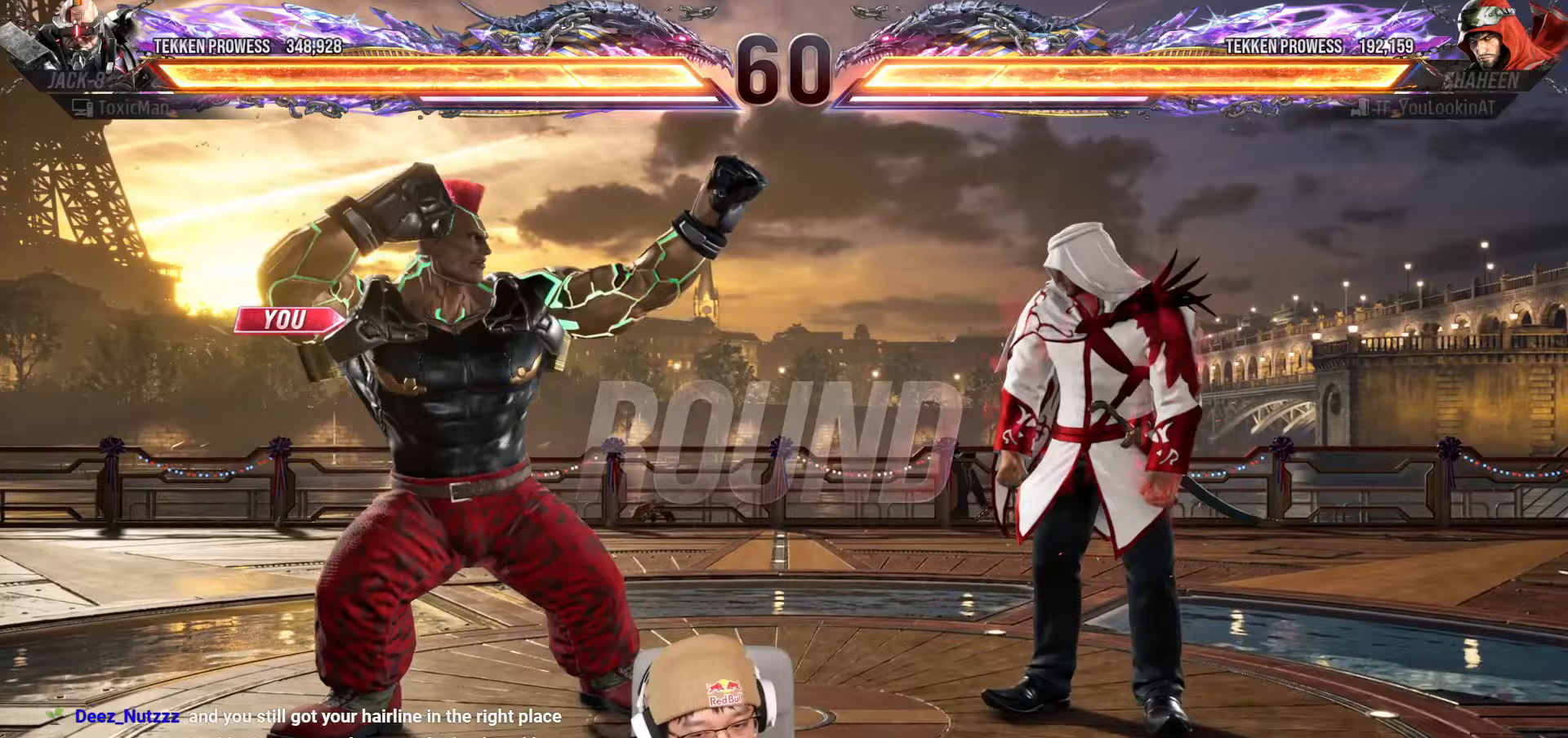
{"dt_ms": 1000, "buttons": ["SQUARE", "TRIANGLE"], "left_stick": "center"}
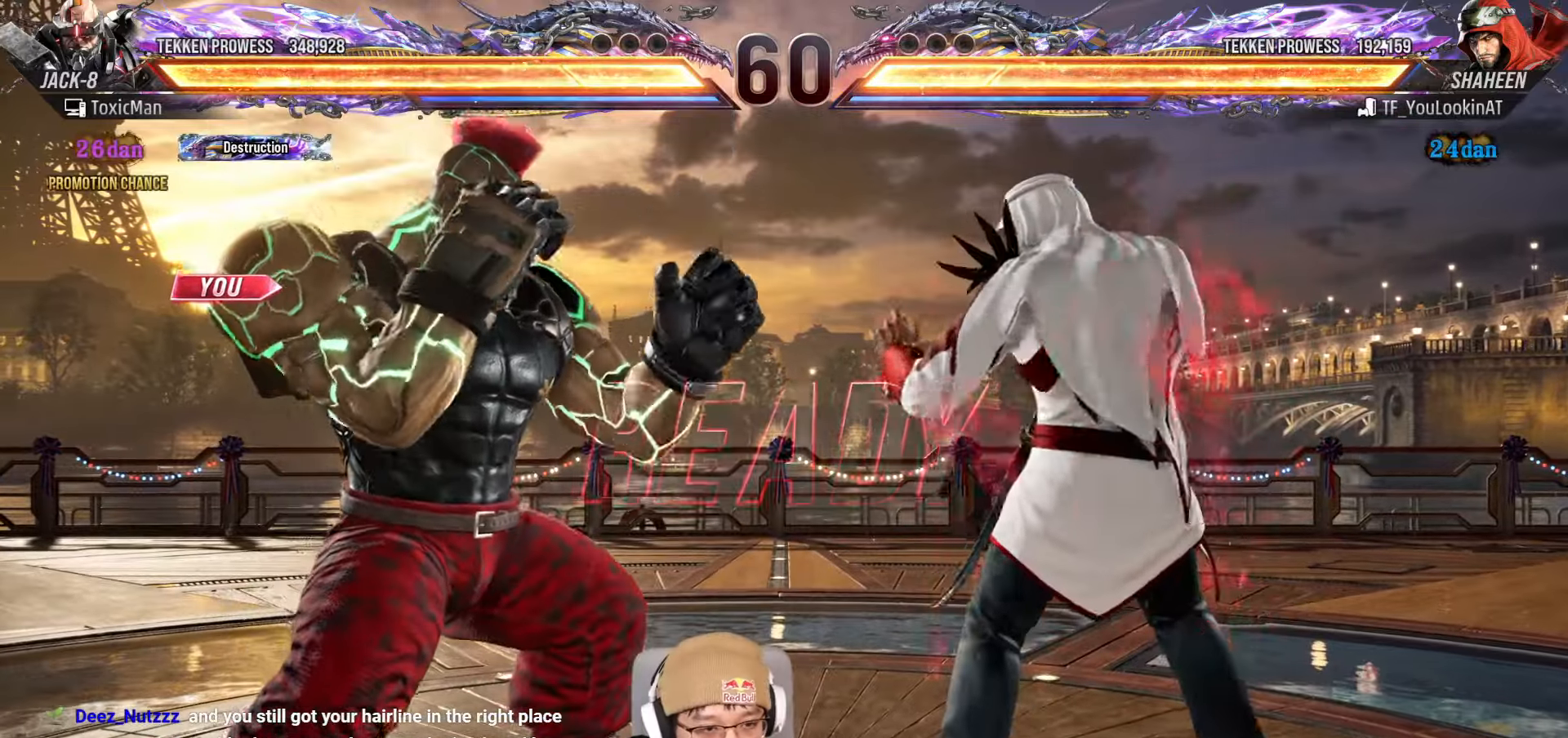
{"dt_ms": 500, "buttons": ["SQUARE", "TRIANGLE"], "left_stick": "center", "events": []}
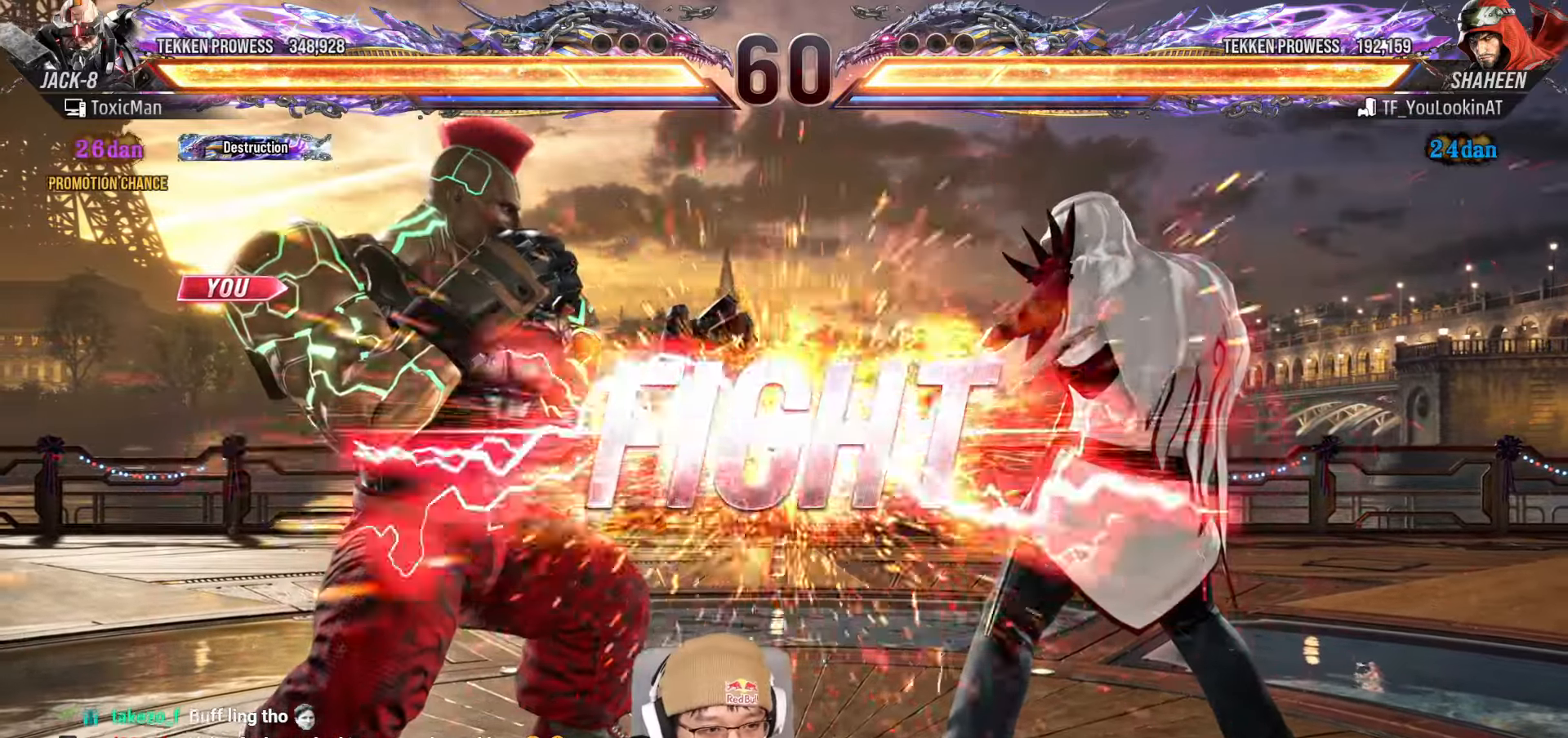
{"dt_ms": 500, "buttons": [], "left_stick": "left", "events": [[117, "SQUARE", "up"], [150, "TRIANGLE", "up"], [500, "left_stick", "left"]]}
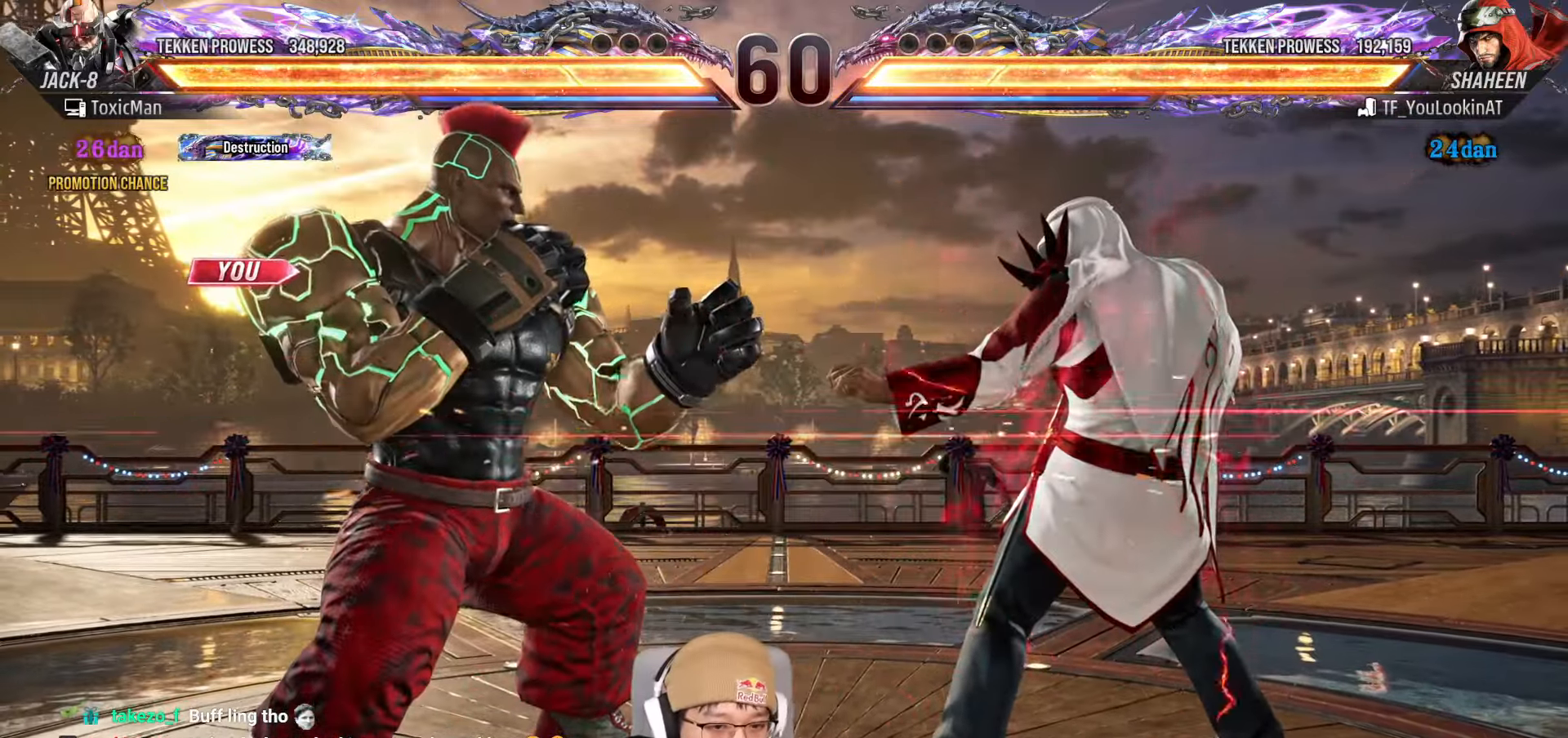
{"dt_ms": 500, "buttons": [], "left_stick": "left", "events": [[67, "left_stick", "center"], [133, "left_stick", "left"], [433, "left_stick", "center"], [500, "left_stick", "left"]]}
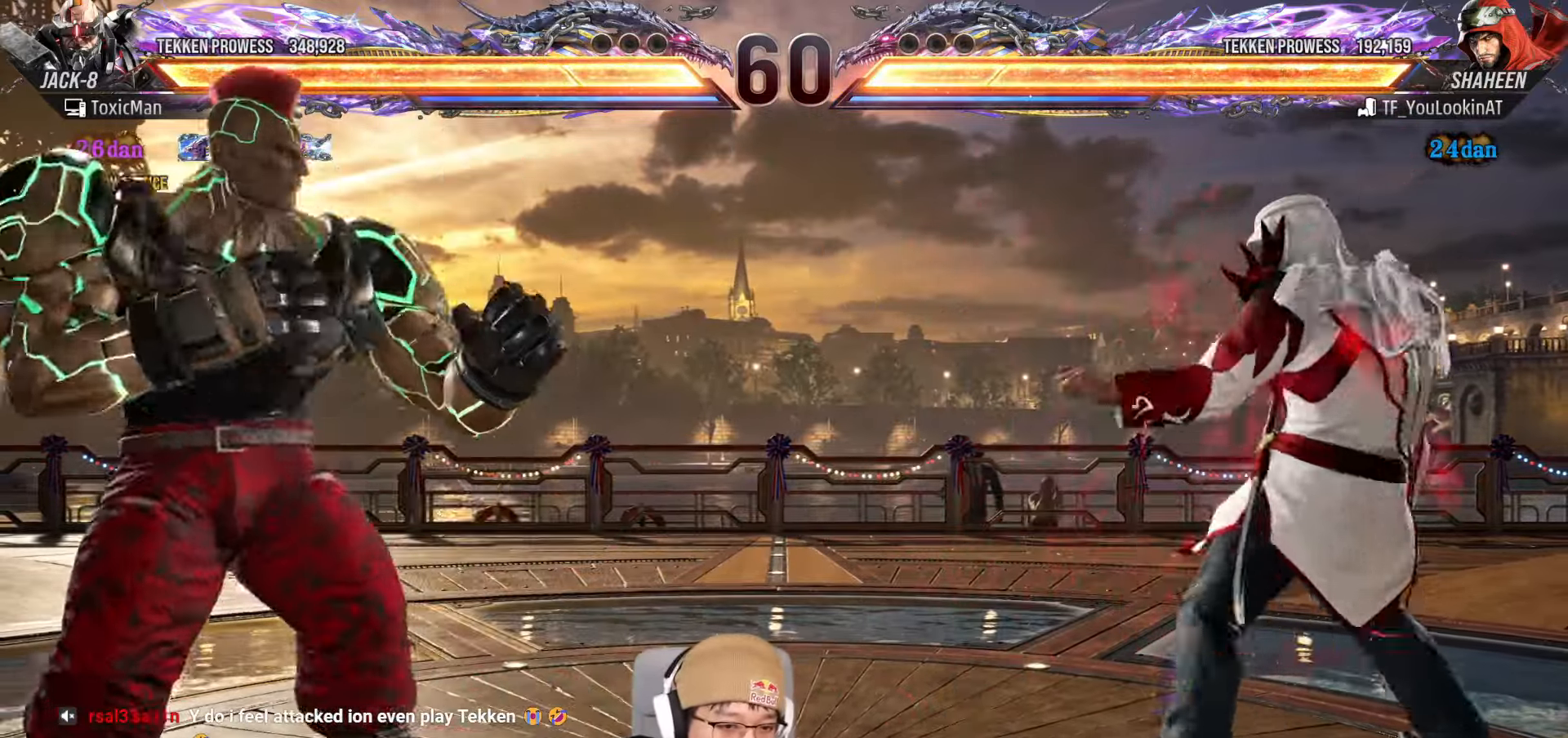
{"dt_ms": 500, "buttons": [], "left_stick": "center", "events": [[150, "left_stick", "center"], [250, "left_stick", "up"], [317, "left_stick", "center"]]}
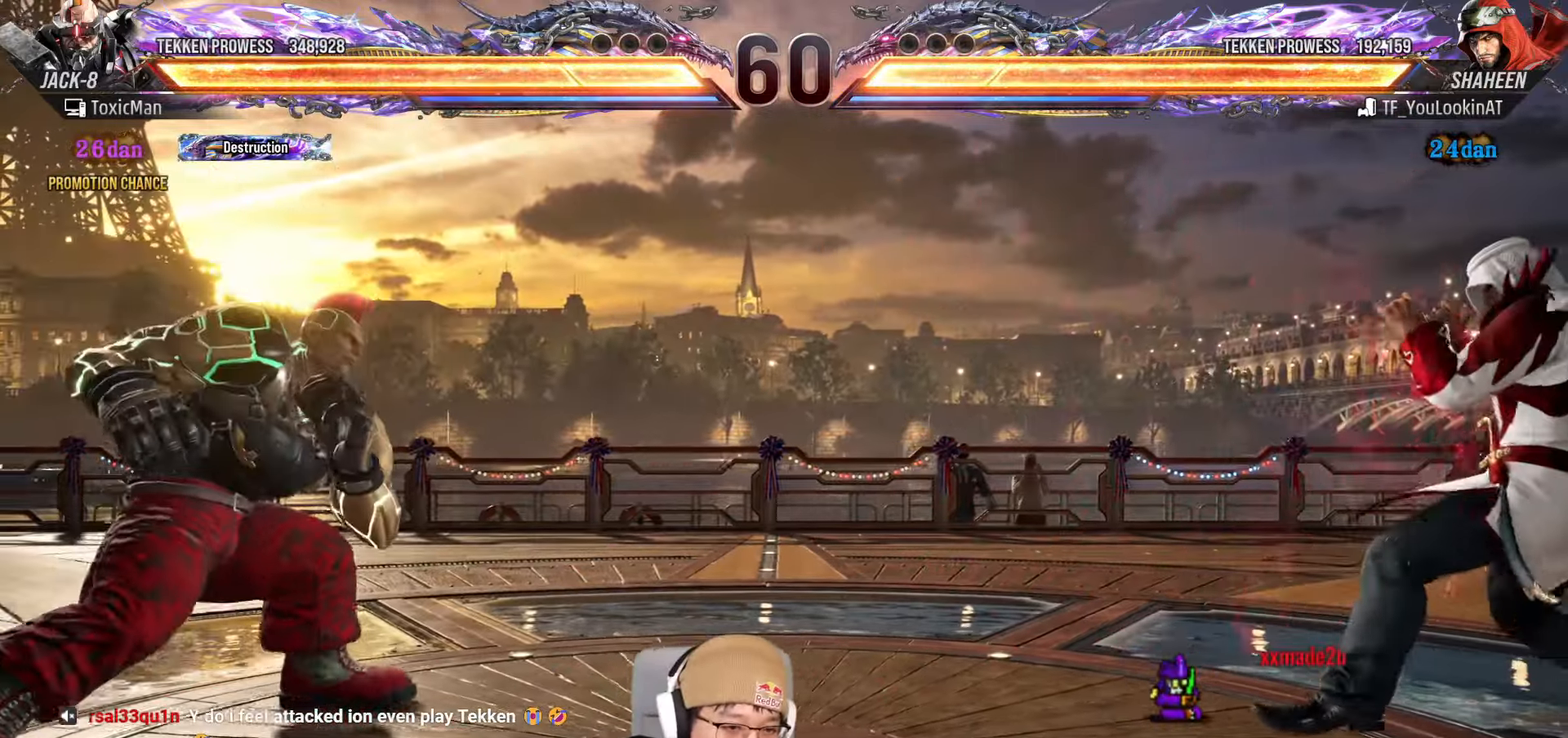
{"dt_ms": 500, "buttons": [], "left_stick": "center", "events": [[17, "left_stick", "left"], [83, "left_stick", "center"], [133, "left_stick", "left"], [217, "left_stick", "center"]]}
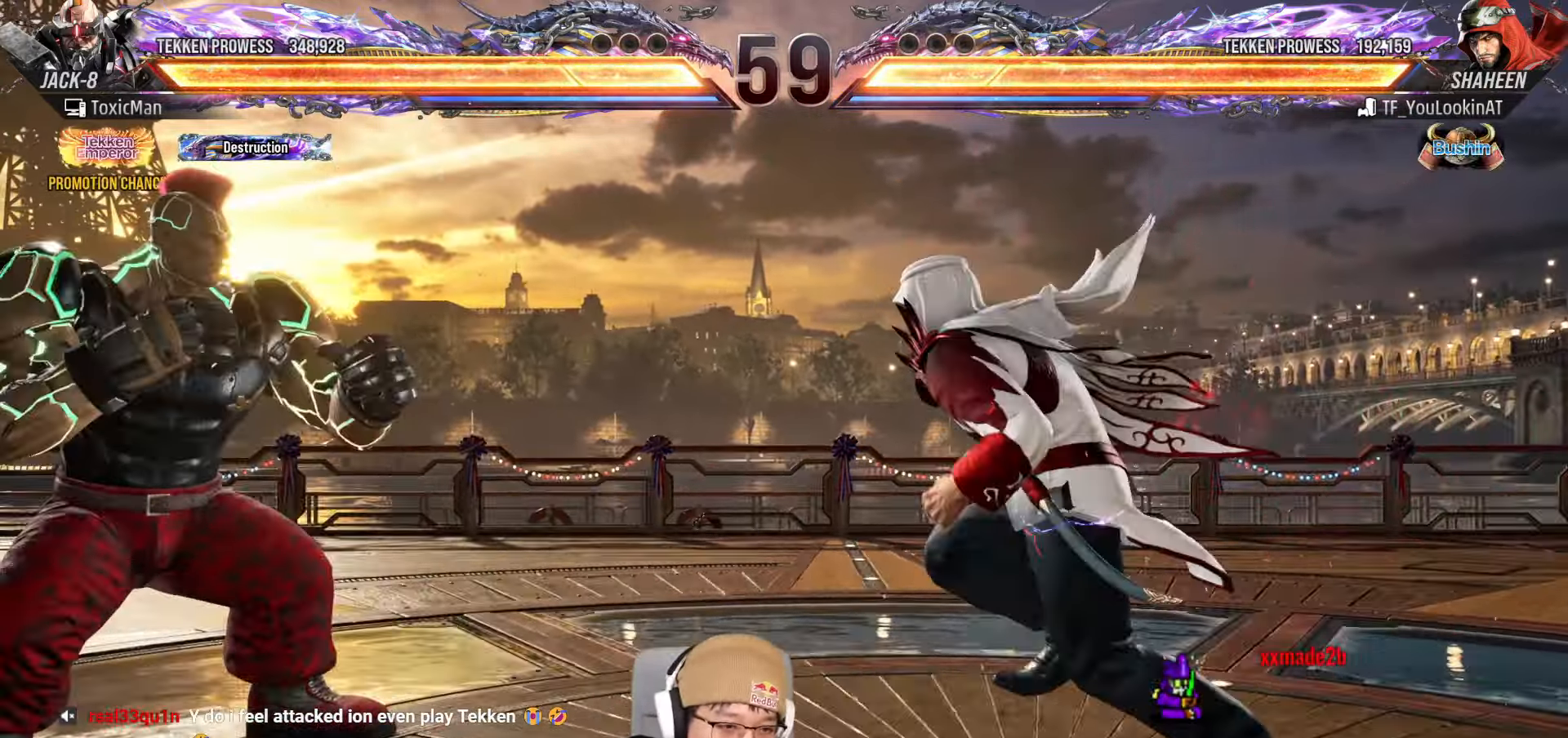
{"dt_ms": 1000, "buttons": [], "left_stick": "center"}
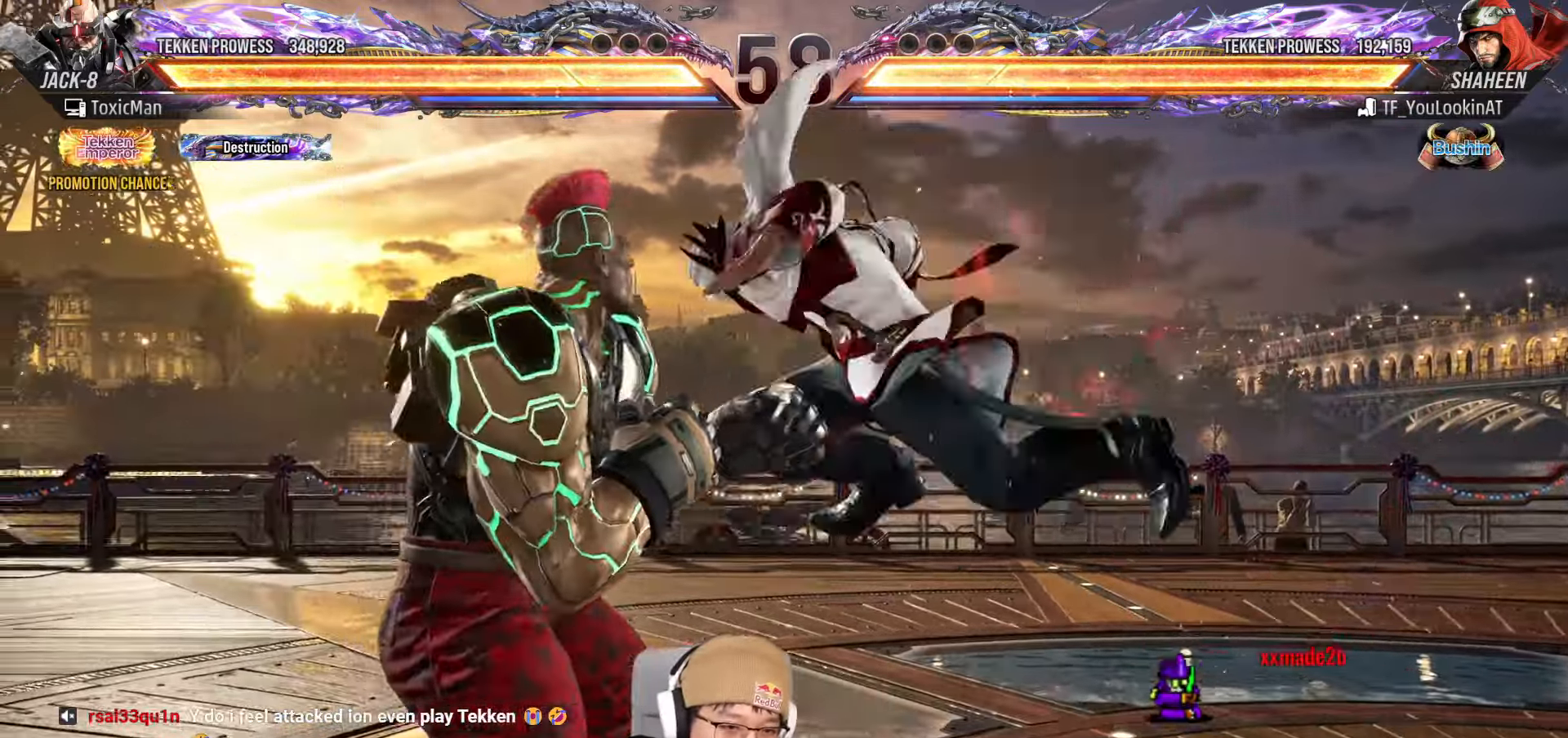
{"dt_ms": 500, "buttons": [], "left_stick": "center", "events": [[367, "left_stick", "left"], [500, "left_stick", "center"]]}
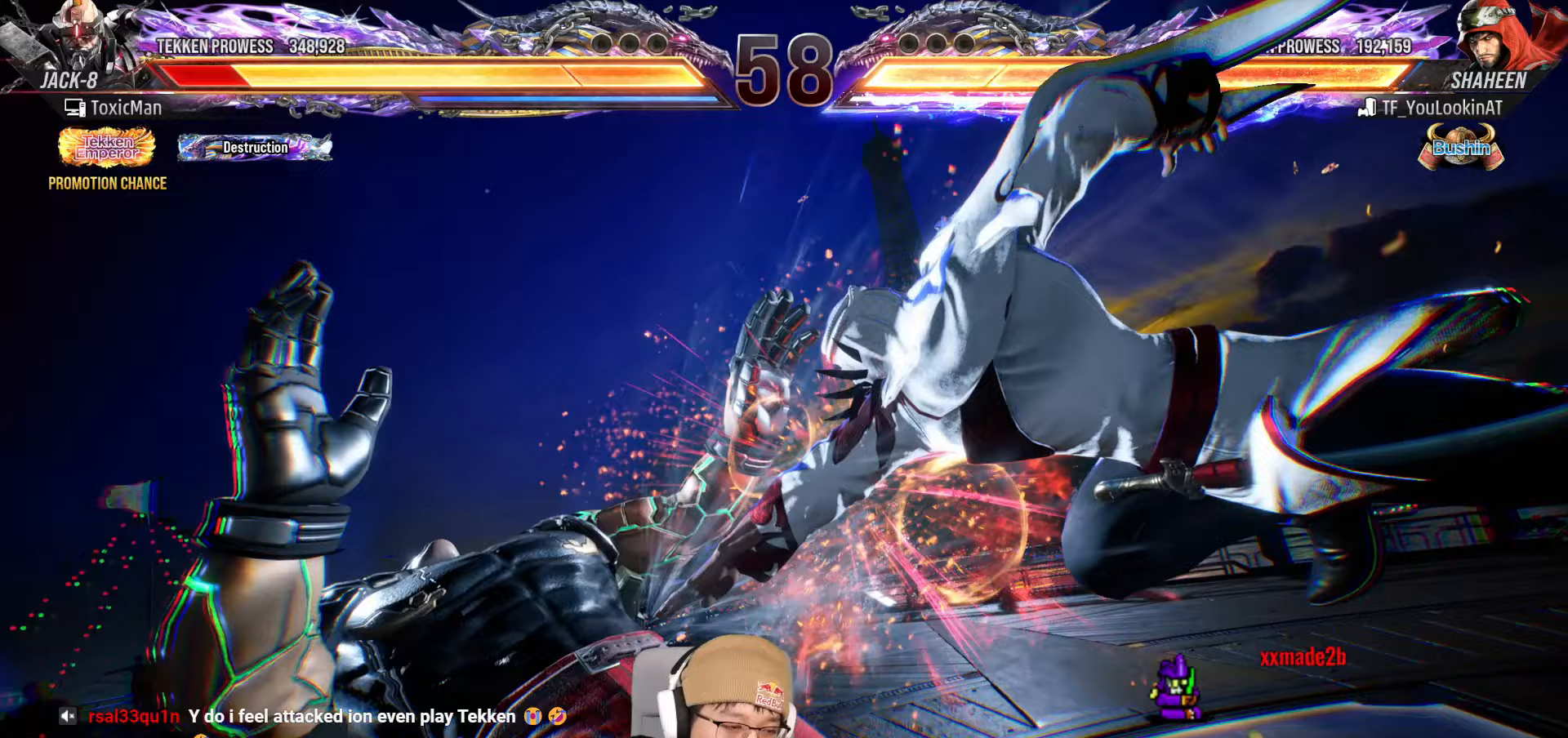
{"dt_ms": 500, "buttons": [], "left_stick": "center", "events": [[50, "left_stick", "left"], [200, "left_stick", "center"]]}
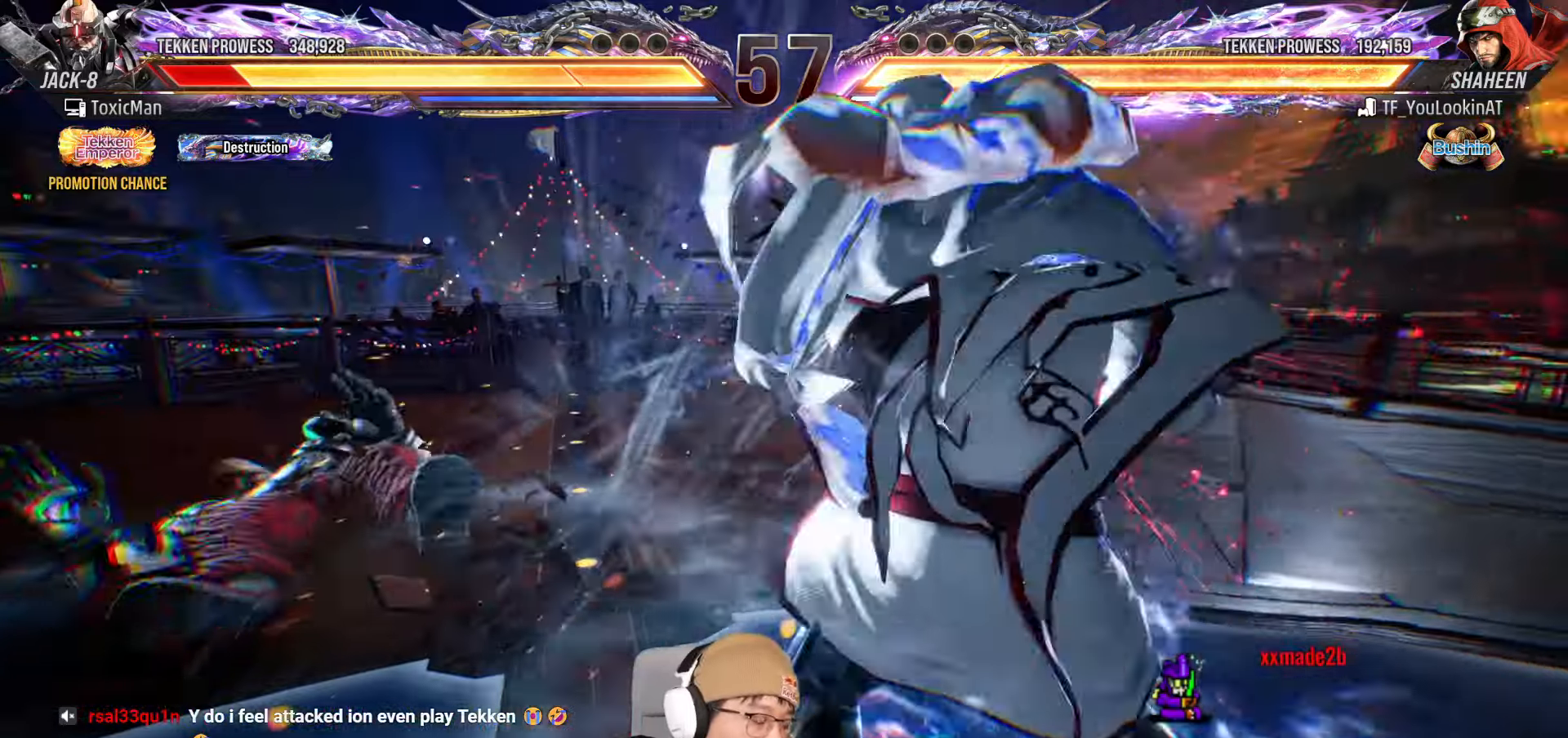
{"dt_ms": 500, "buttons": [], "left_stick": "center"}
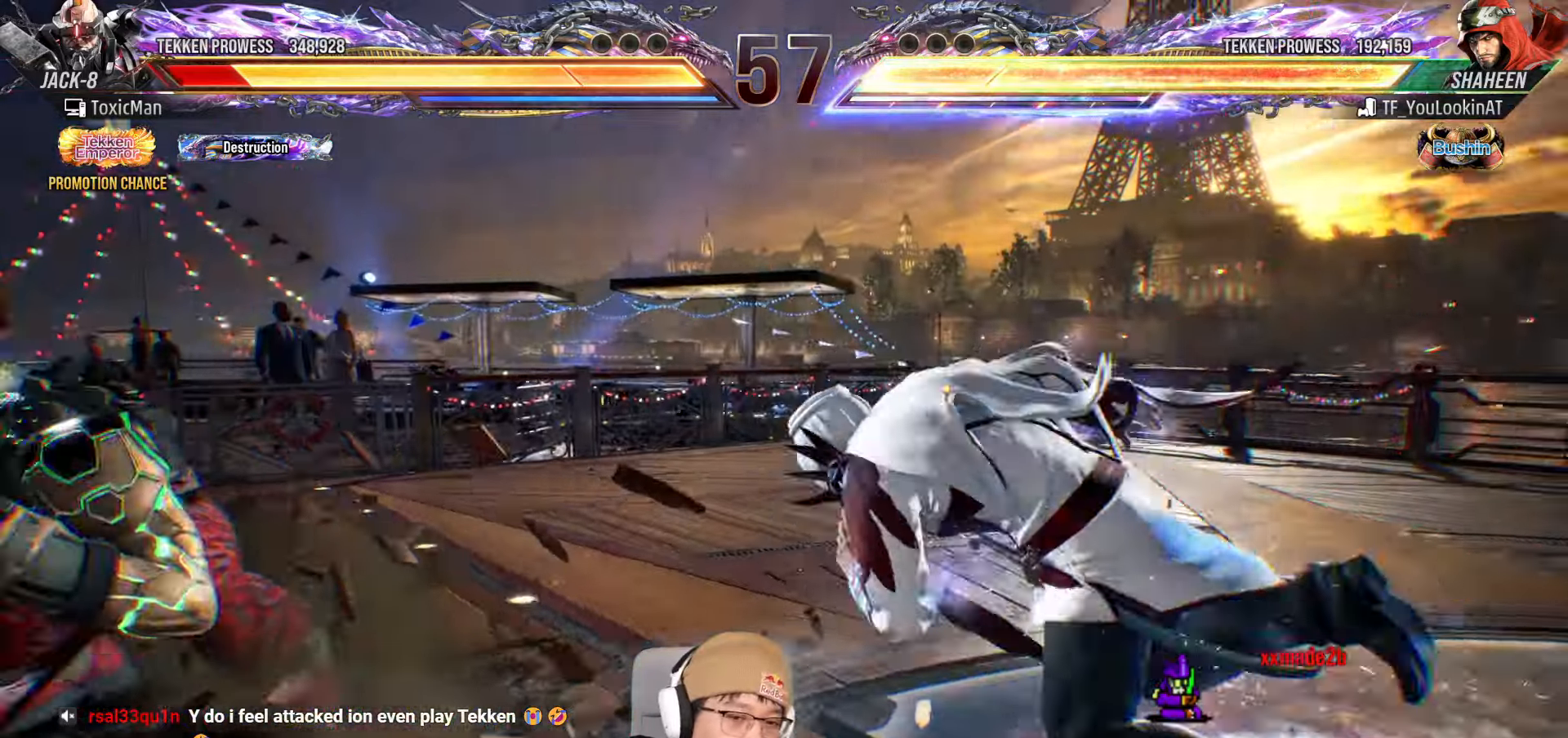
{"dt_ms": 500, "buttons": [], "left_stick": "left", "events": [[300, "left_stick", "left"], [383, "left_stick", "center"], [433, "left_stick", "left"]]}
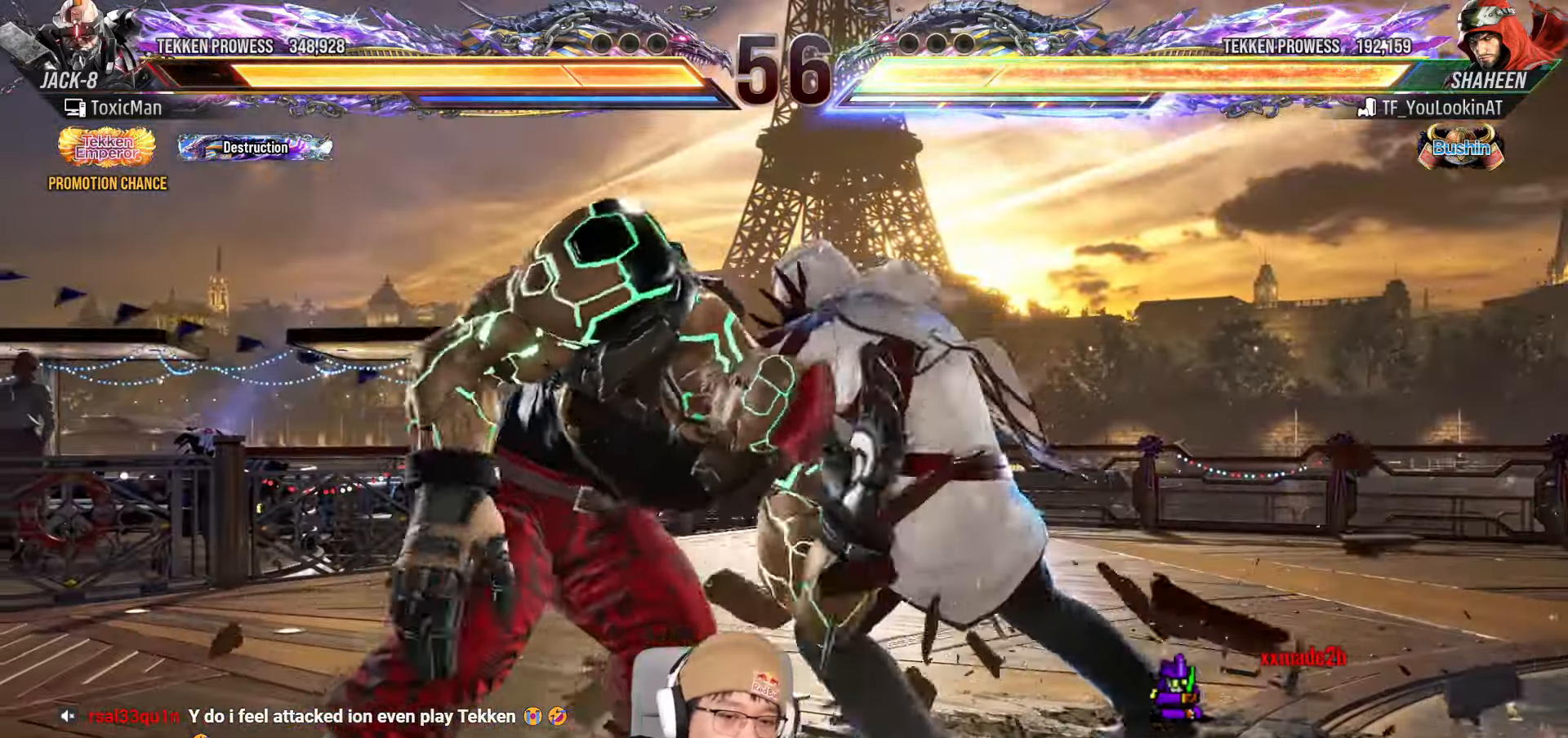
{"dt_ms": 500, "buttons": ["TRIANGLE"], "left_stick": "center", "events": [[217, "SQUARE", "down"], [233, "left_stick", "center"], [267, "SQUARE", "up"], [483, "TRIANGLE", "down"]]}
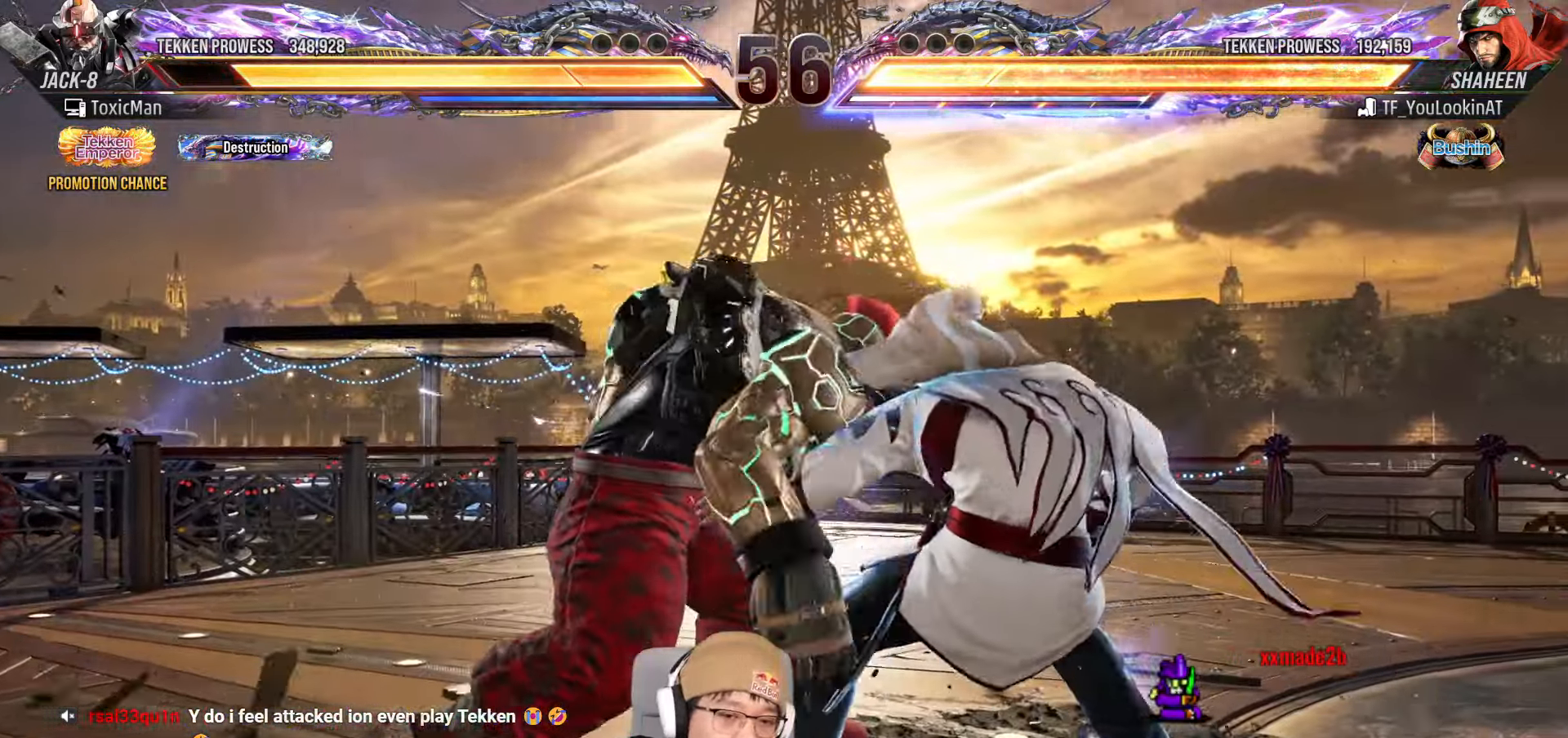
{"dt_ms": 500, "buttons": [], "left_stick": "center", "events": [[17, "SQUARE", "down"], [67, "TRIANGLE", "up"], [117, "SQUARE", "up"], [250, "TRIANGLE", "down"], [283, "SQUARE", "down"], [317, "TRIANGLE", "up"], [383, "SQUARE", "up"]]}
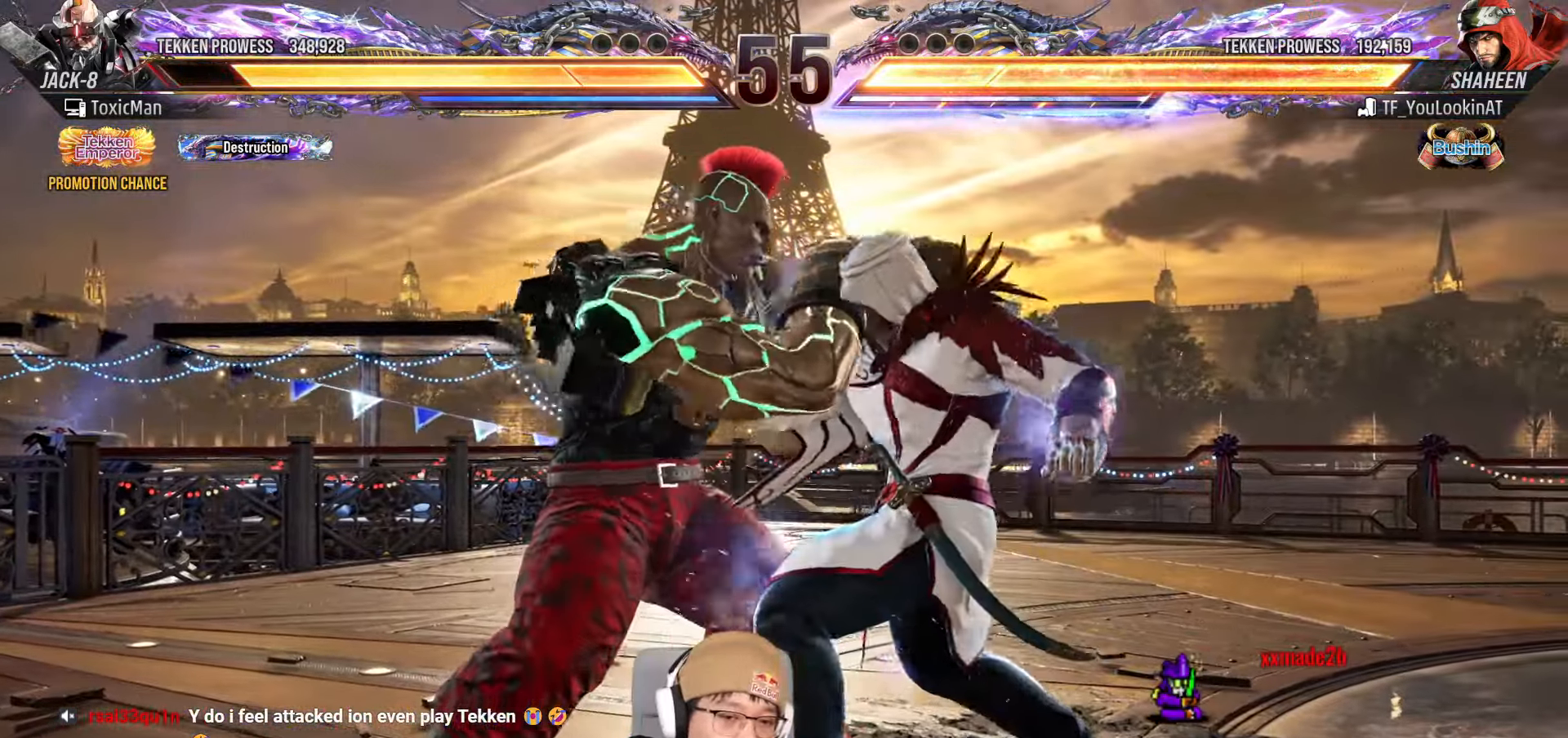
{"dt_ms": 500, "buttons": [], "left_stick": "center", "events": []}
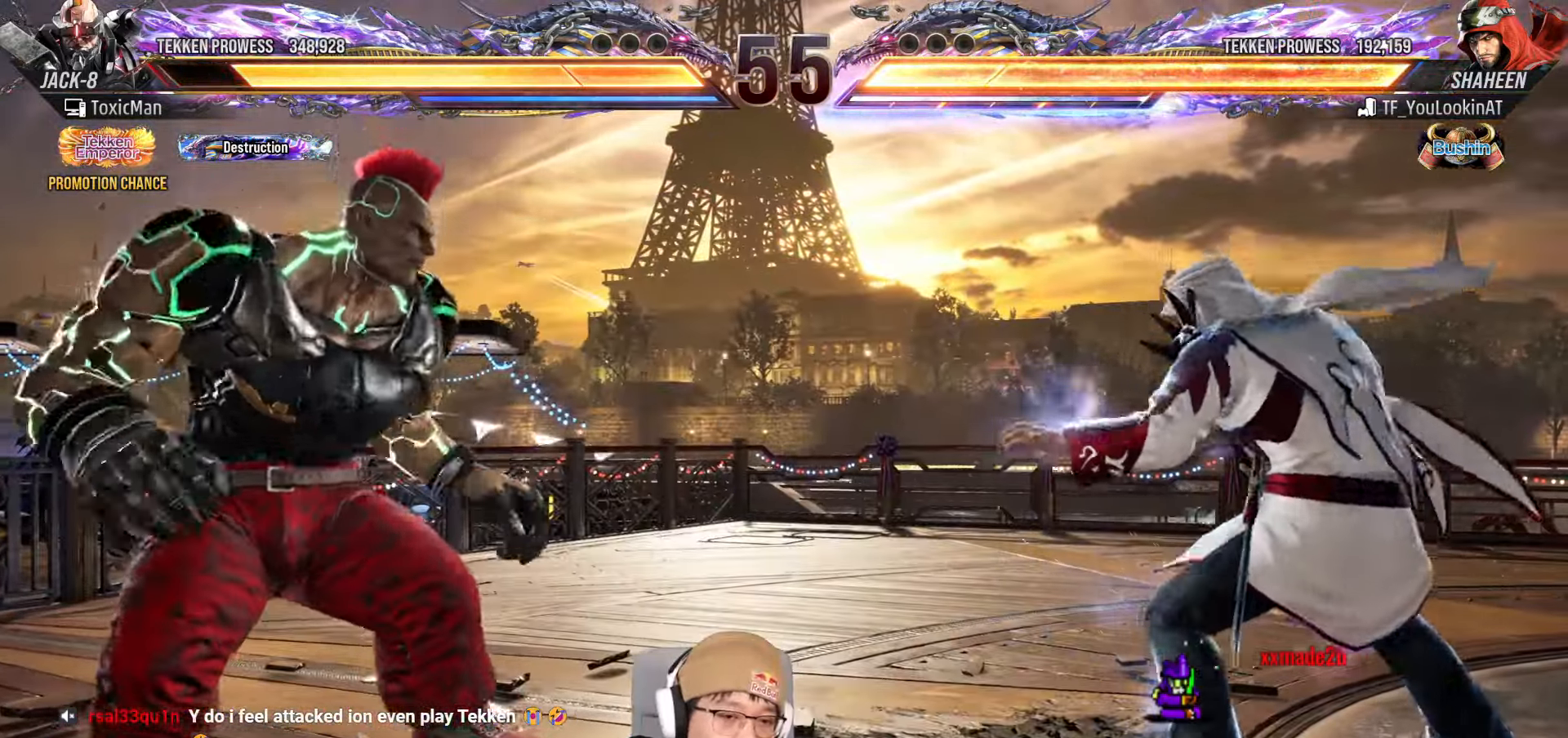
{"dt_ms": 500, "buttons": [], "left_stick": "center", "events": [[67, "left_stick", "left"], [133, "left_stick", "center"], [217, "left_stick", "left"], [283, "left_stick", "center"], [433, "left_stick", "down"], [483, "left_stick", "center"]]}
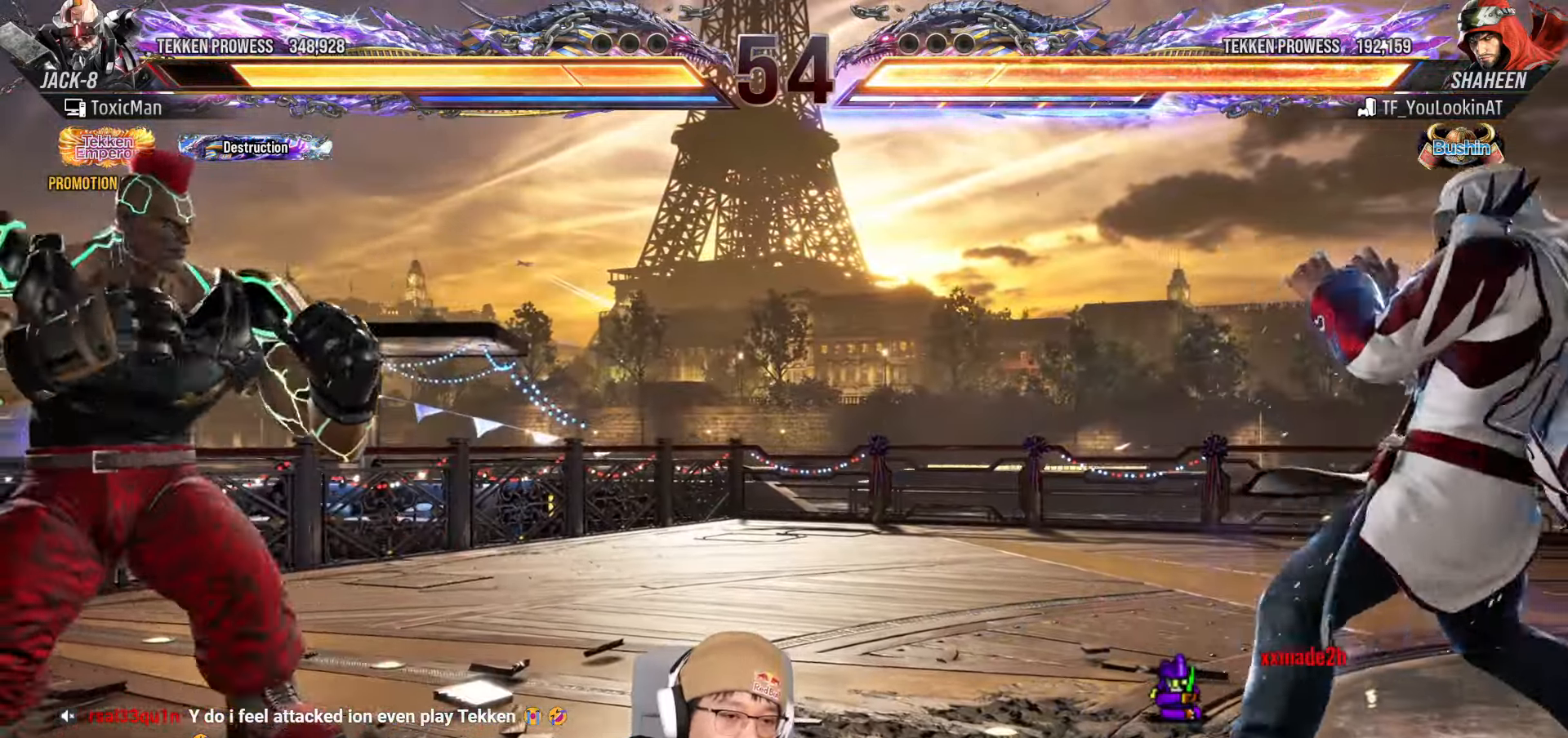
{"dt_ms": 500, "buttons": [], "left_stick": "center", "events": [[67, "left_stick", "down"], [133, "left_stick", "center"], [283, "left_stick", "left"], [350, "left_stick", "center"], [417, "left_stick", "left"], [500, "left_stick", "center"]]}
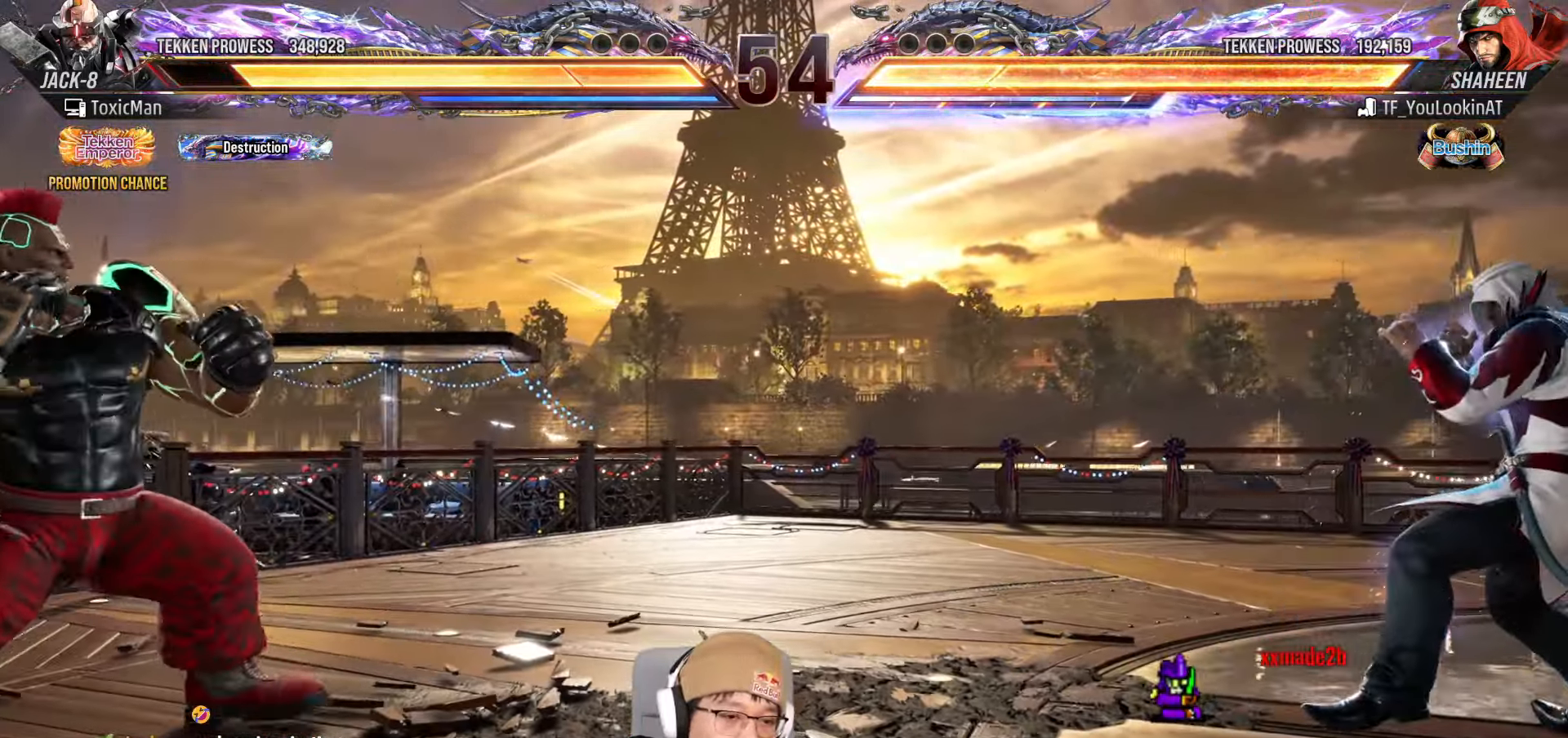
{"dt_ms": 500, "buttons": [], "left_stick": "center"}
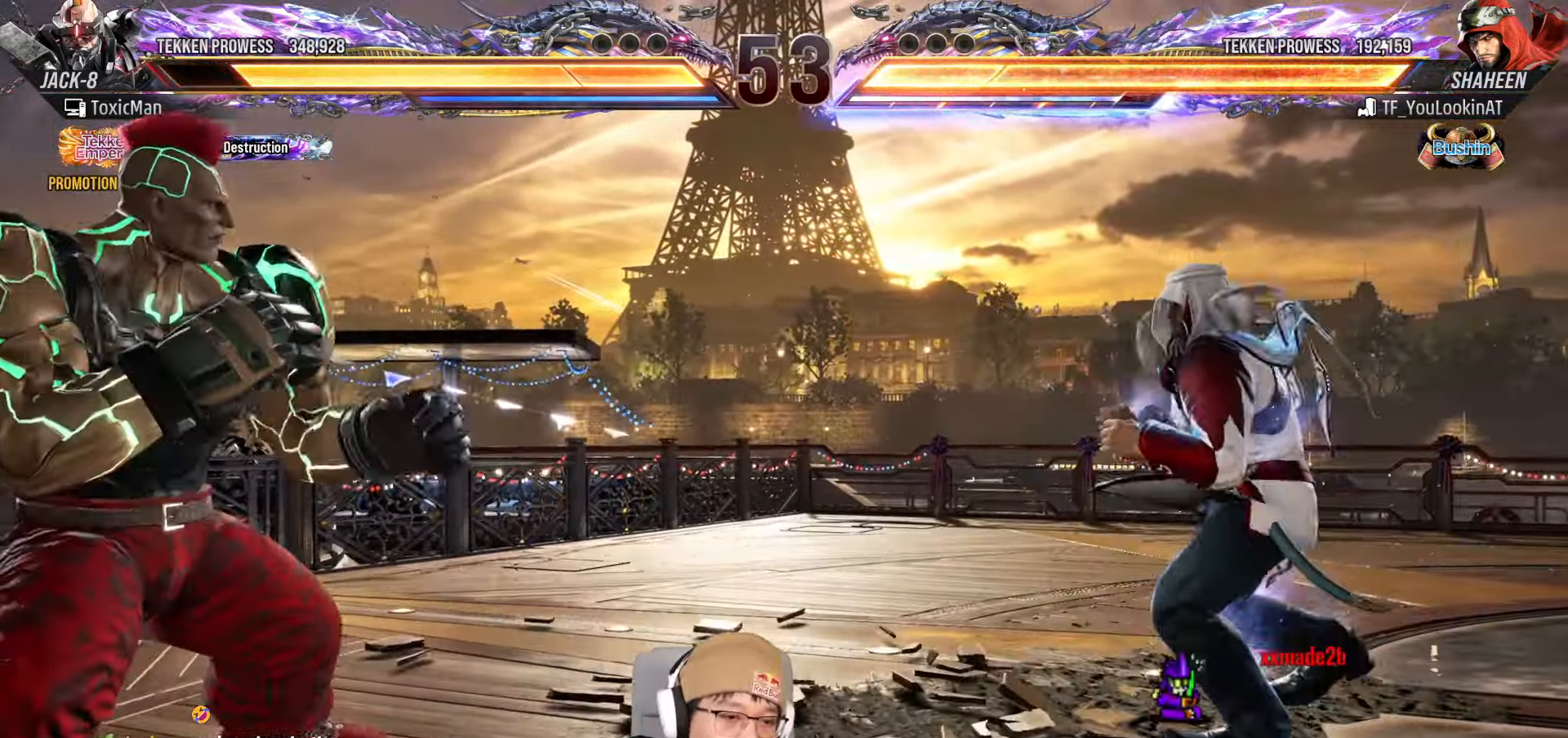
{"dt_ms": 500, "buttons": [], "left_stick": "left", "events": [[33, "left_stick", "left"], [117, "left_stick", "center"], [167, "left_stick", "down"], [217, "left_stick", "center"], [283, "left_stick", "down"], [367, "left_stick", "center"], [483, "left_stick", "left"]]}
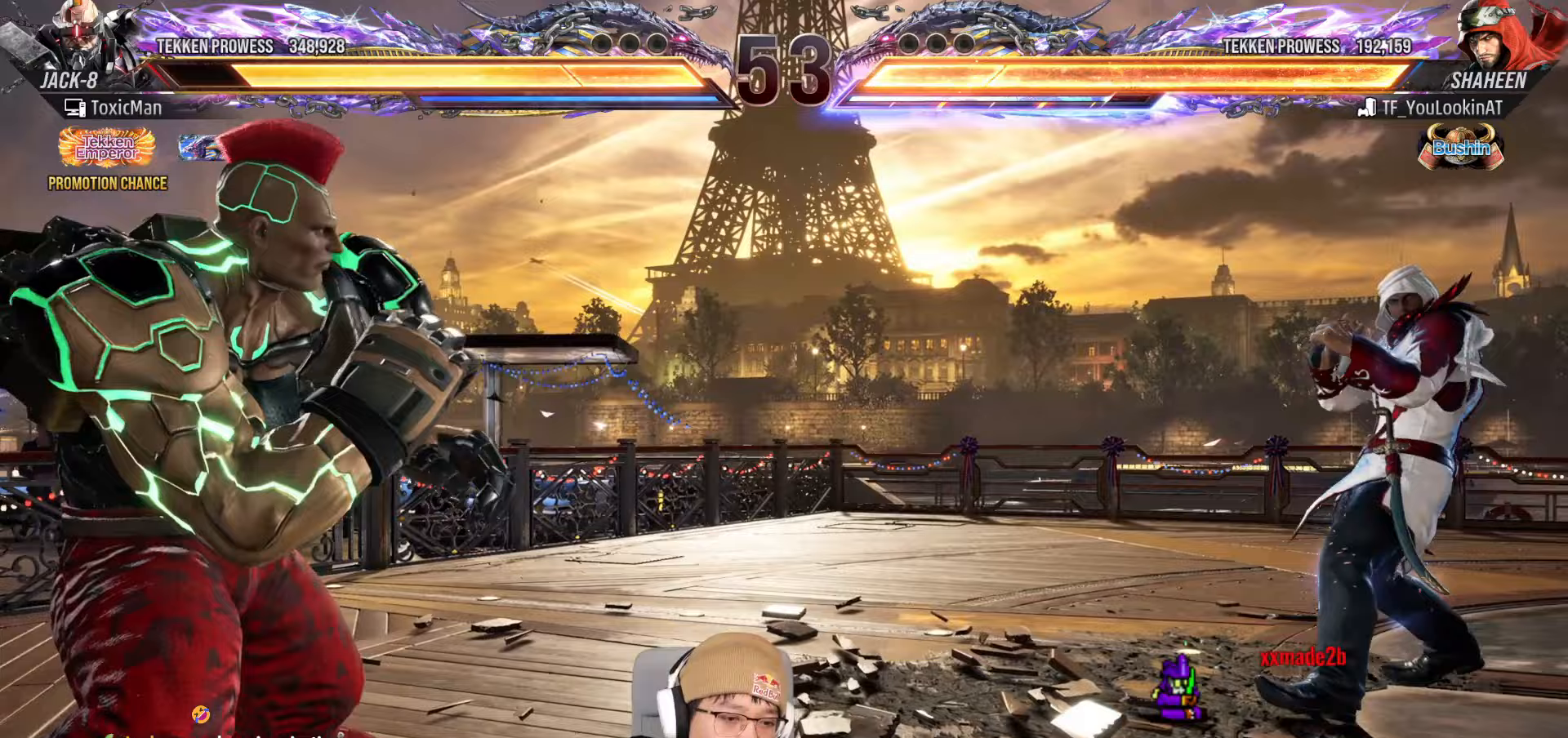
{"dt_ms": 500, "buttons": [], "left_stick": "left", "events": [[17, "left_stick", "center"], [83, "left_stick", "left"], [150, "left_stick", "center"], [250, "left_stick", "up"], [300, "left_stick", "center"], [500, "left_stick", "left"]]}
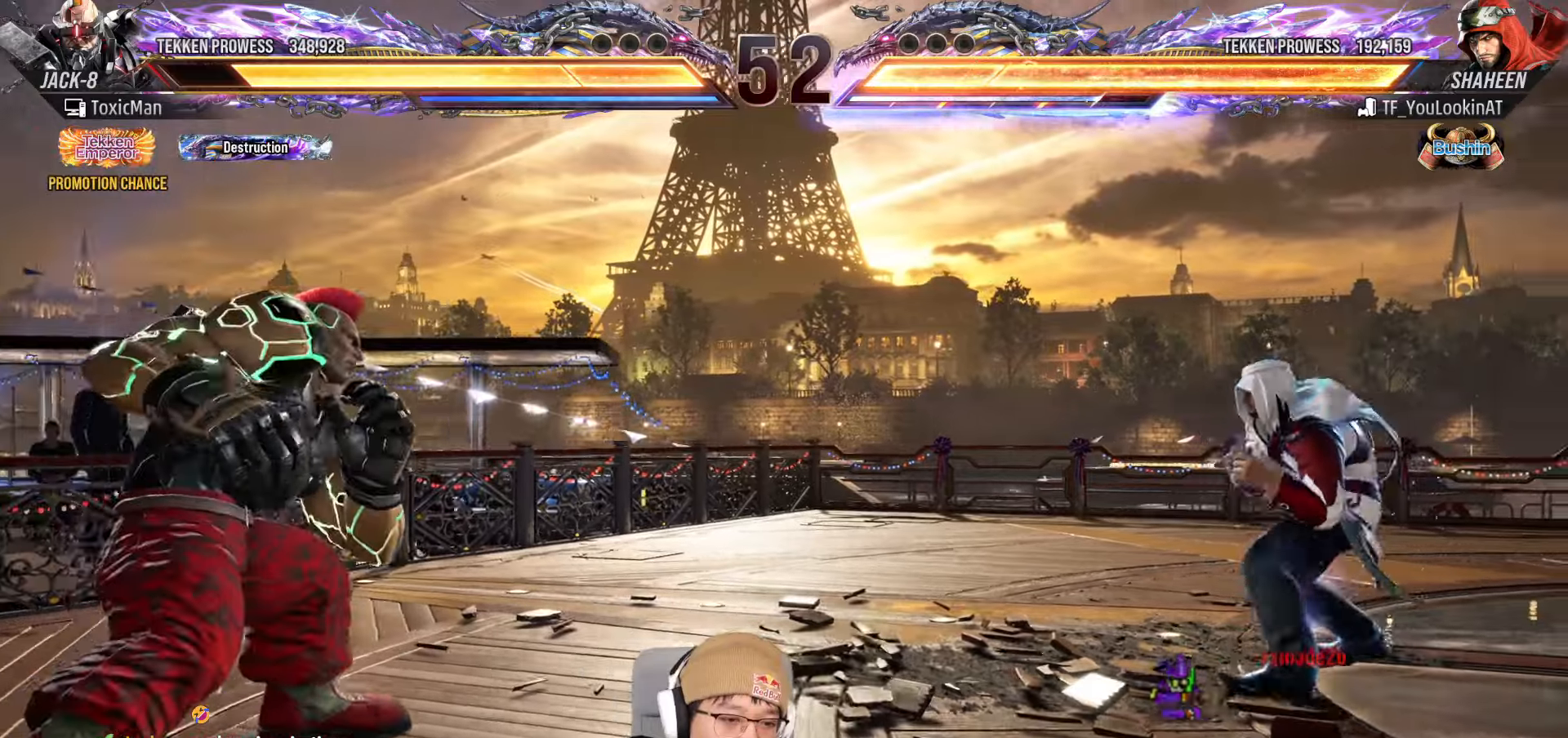
{"dt_ms": 500, "buttons": [], "left_stick": "center", "events": [[67, "left_stick", "center"], [133, "left_stick", "left"], [233, "left_stick", "center"], [367, "left_stick", "down-right"], [450, "left_stick", "center"]]}
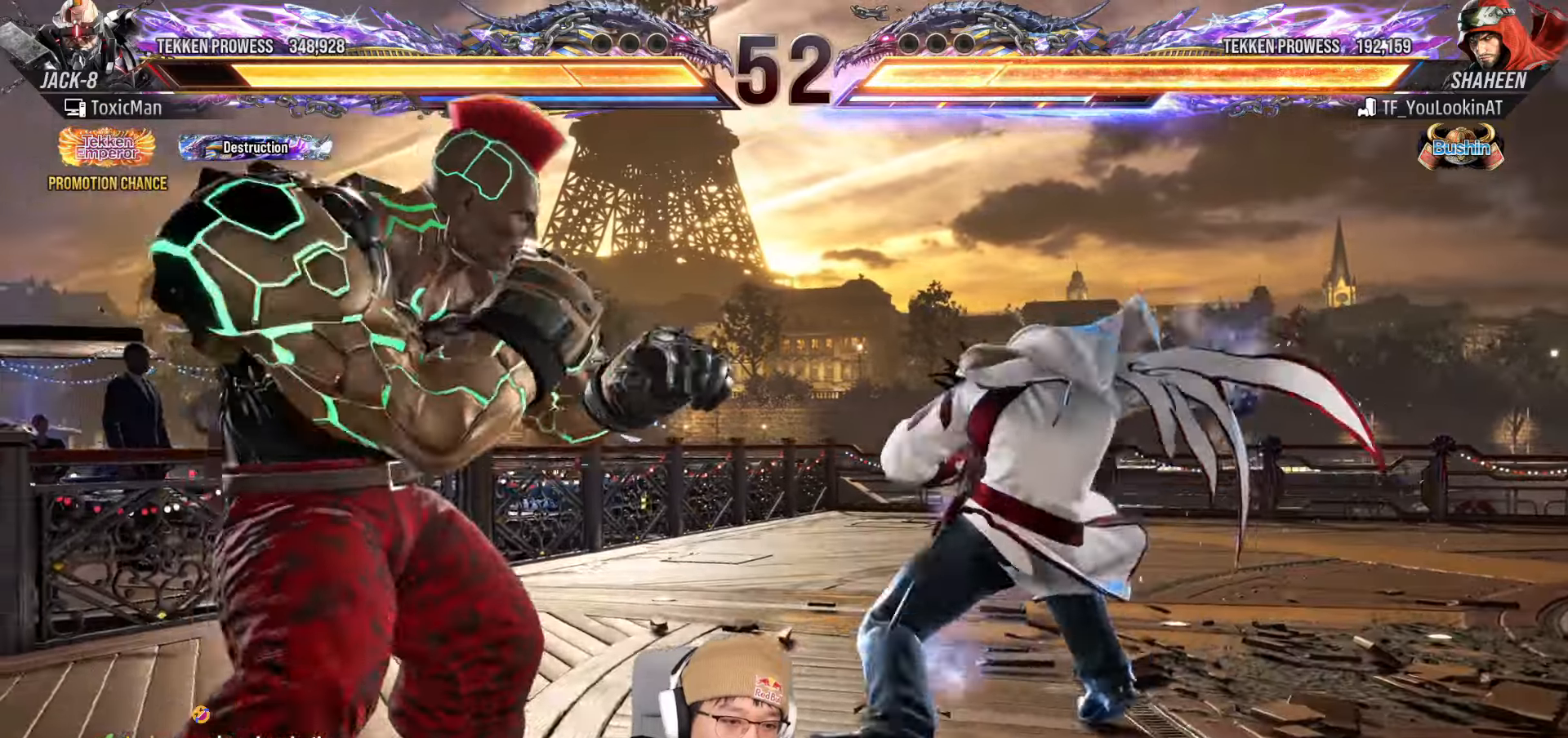
{"dt_ms": 500, "buttons": [], "left_stick": "left"}
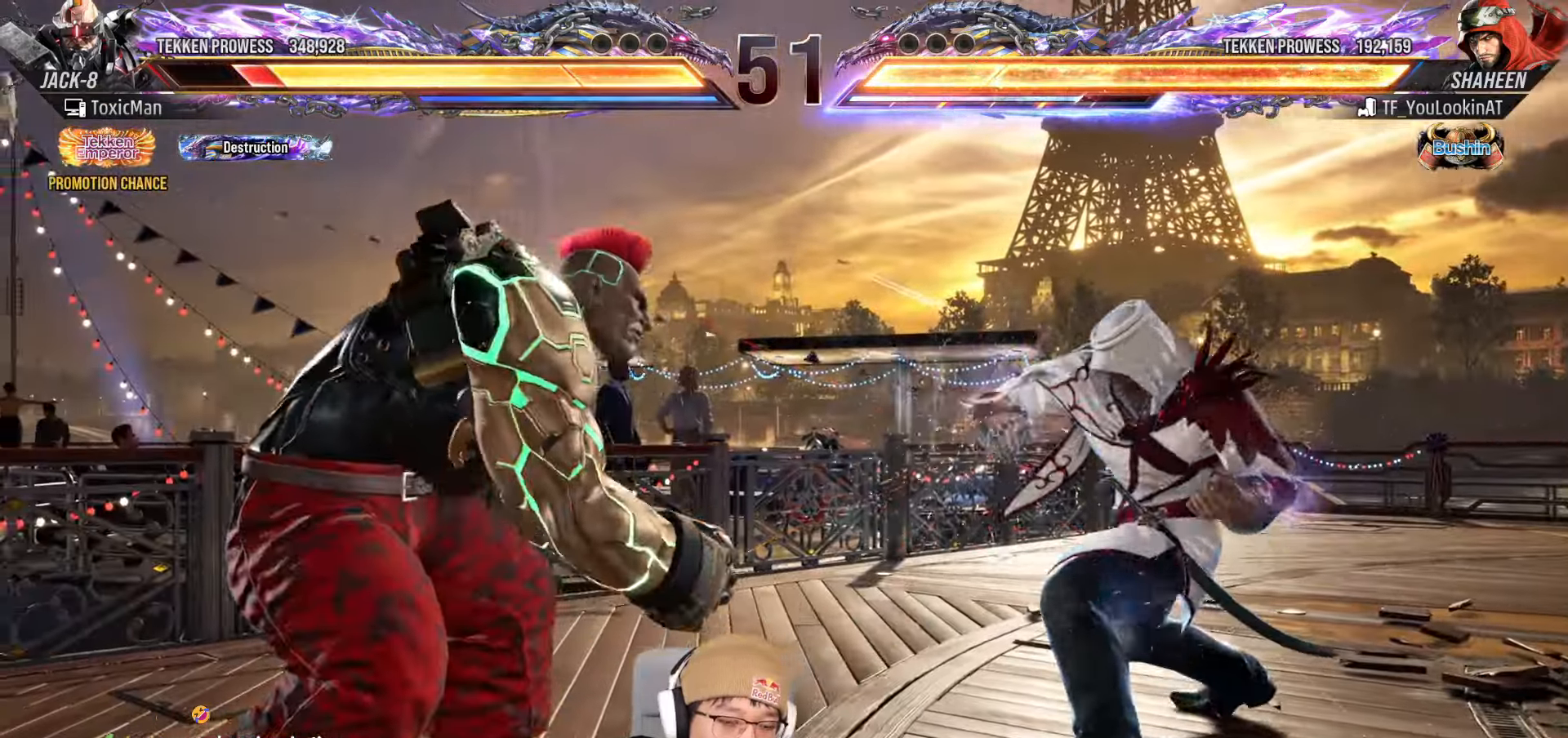
{"dt_ms": 500, "buttons": [], "left_stick": "left"}
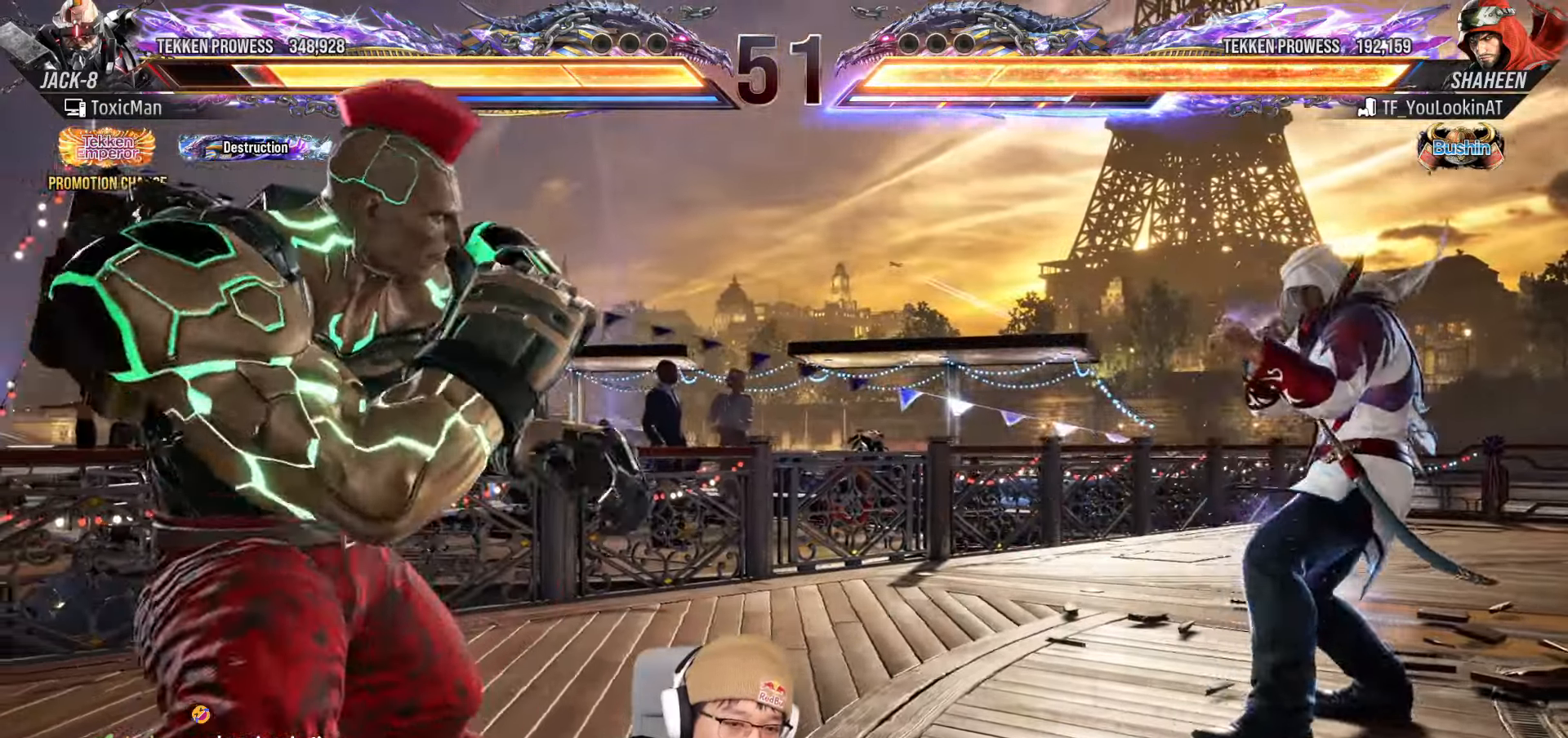
{"dt_ms": 500, "buttons": [], "left_stick": "left"}
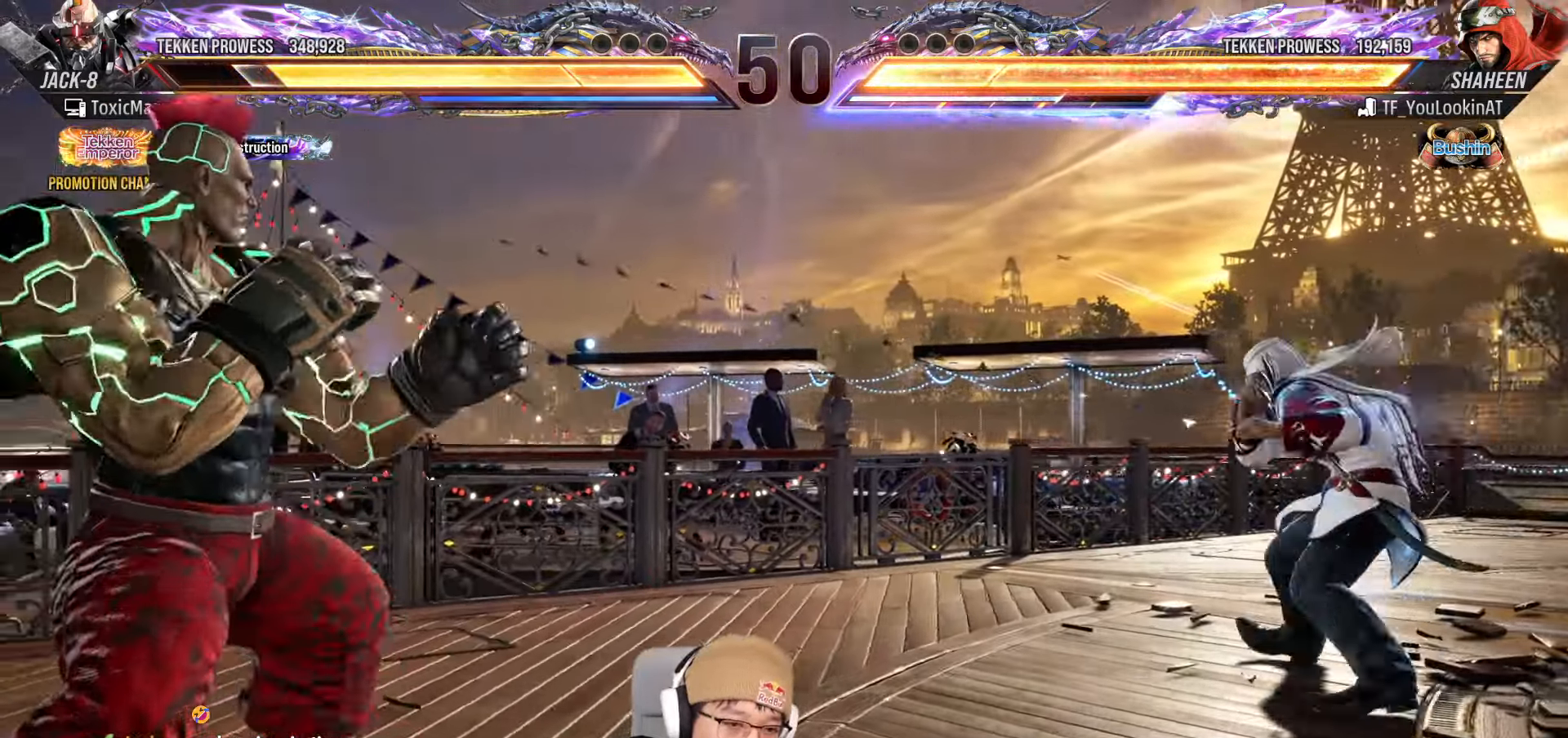
{"dt_ms": 500, "buttons": [], "left_stick": "left", "events": [[67, "left_stick", "center"], [250, "left_stick", "right"], [350, "left_stick", "left"]]}
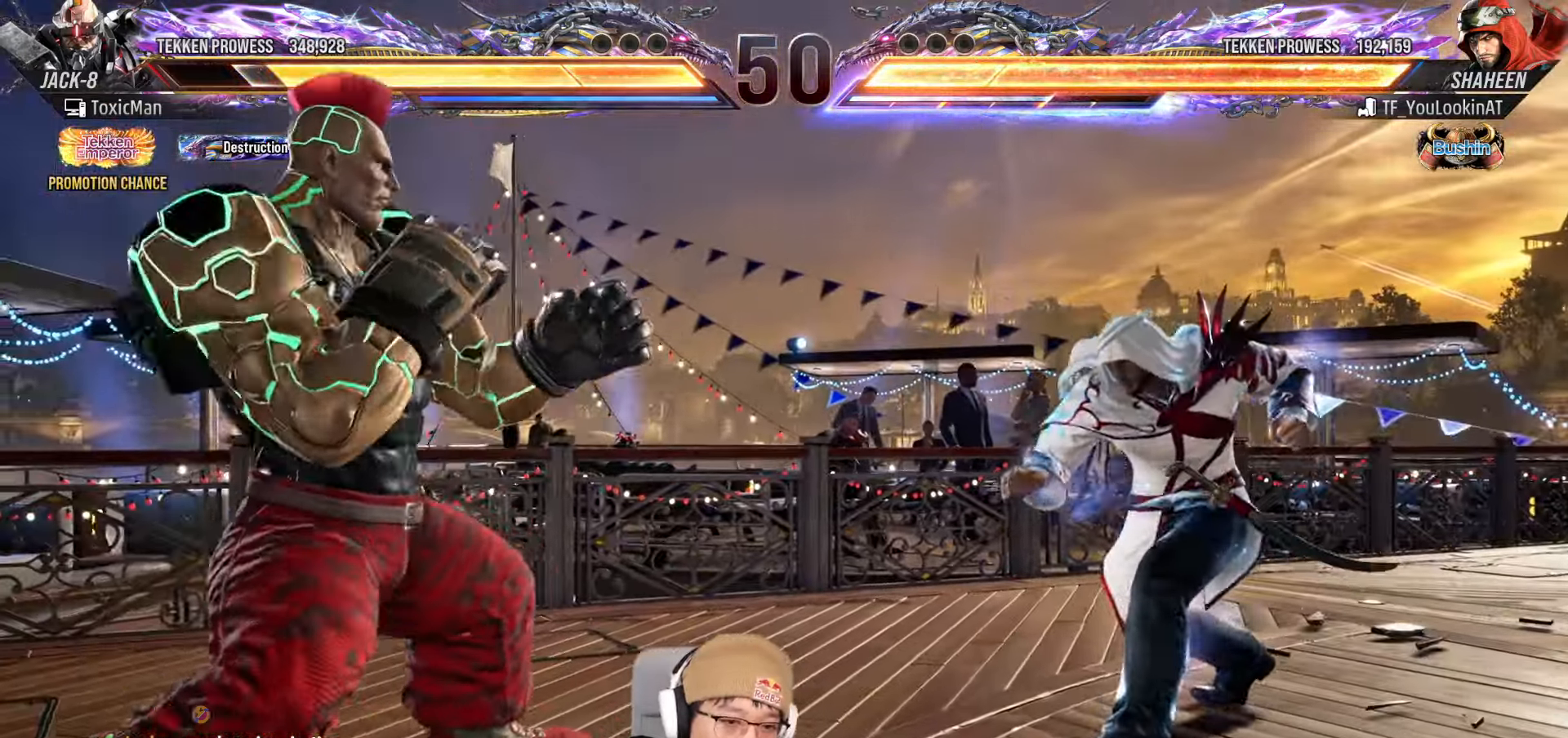
{"dt_ms": 500, "buttons": [], "left_stick": "left"}